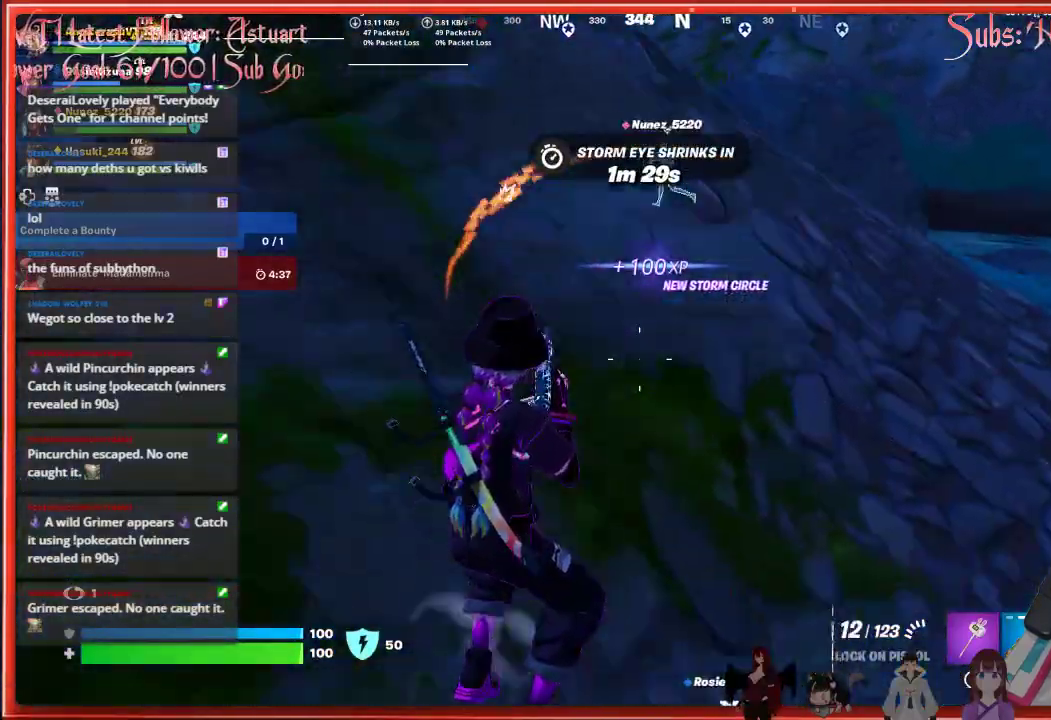
Gameplay with a controller (Xbox layout); each line is a JSON object with the inputs held at the frame after it. "events" lists button and stick changes between this image and that frame as [ms after this image, input, new state], when the widget could be followed in between.
{"buttons": [], "left_stick": "up-right", "right_stick": "up", "events": [[183, "right_stick", "up"]]}
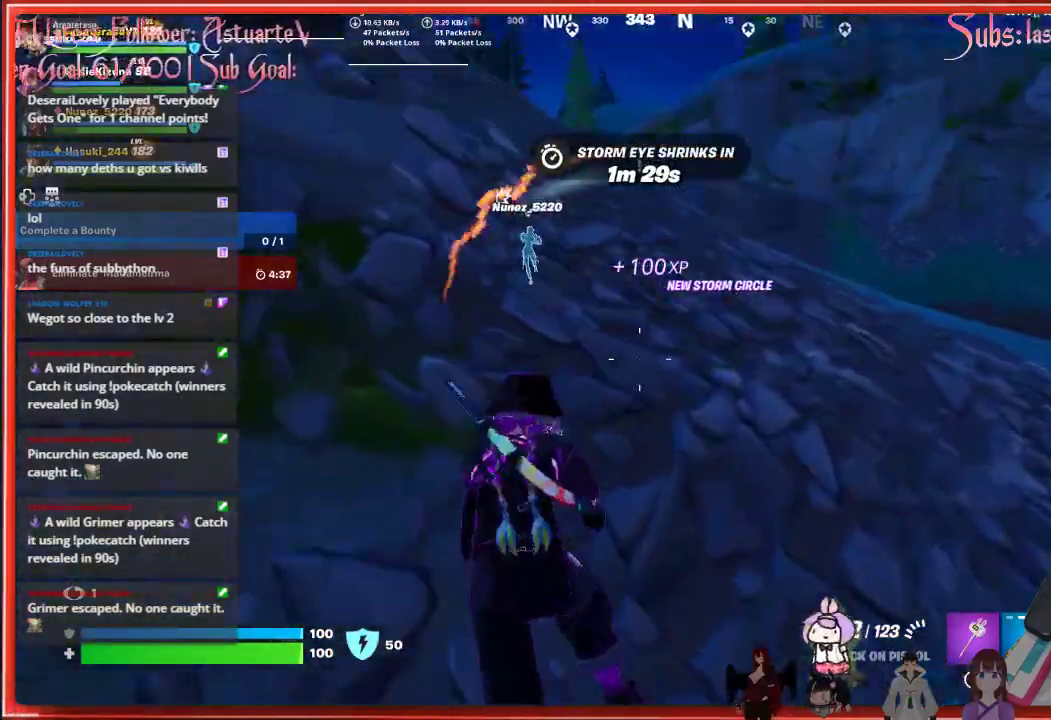
{"buttons": [], "left_stick": "up-right", "right_stick": "center", "events": [[117, "right_stick", "center"]]}
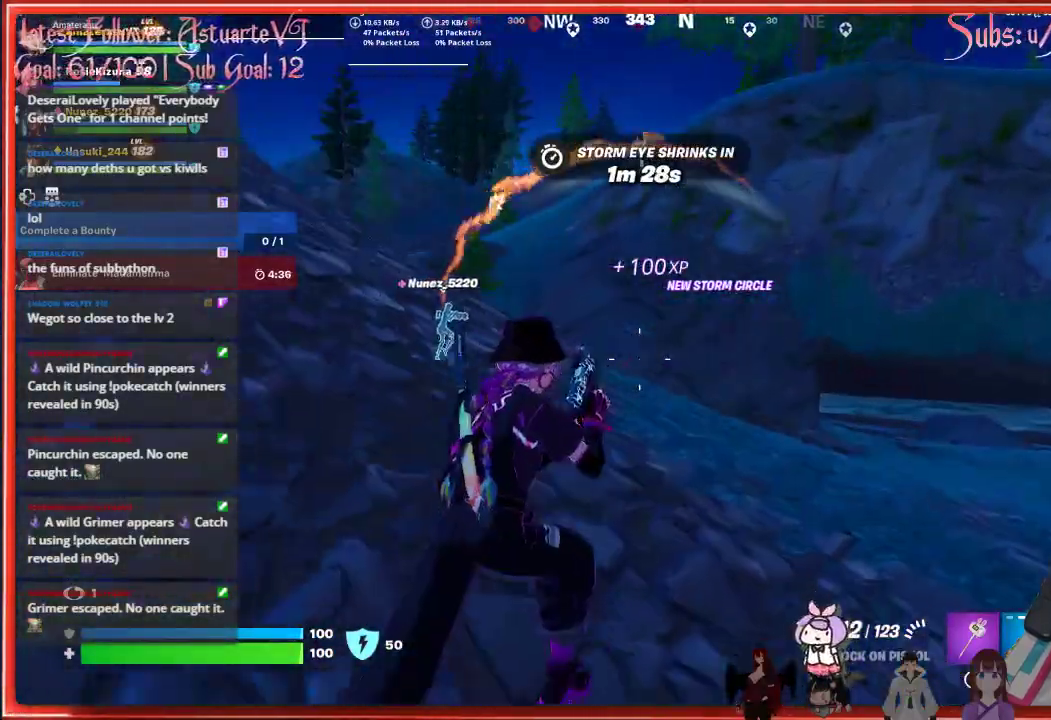
{"buttons": [], "left_stick": "up-right", "right_stick": "center", "events": []}
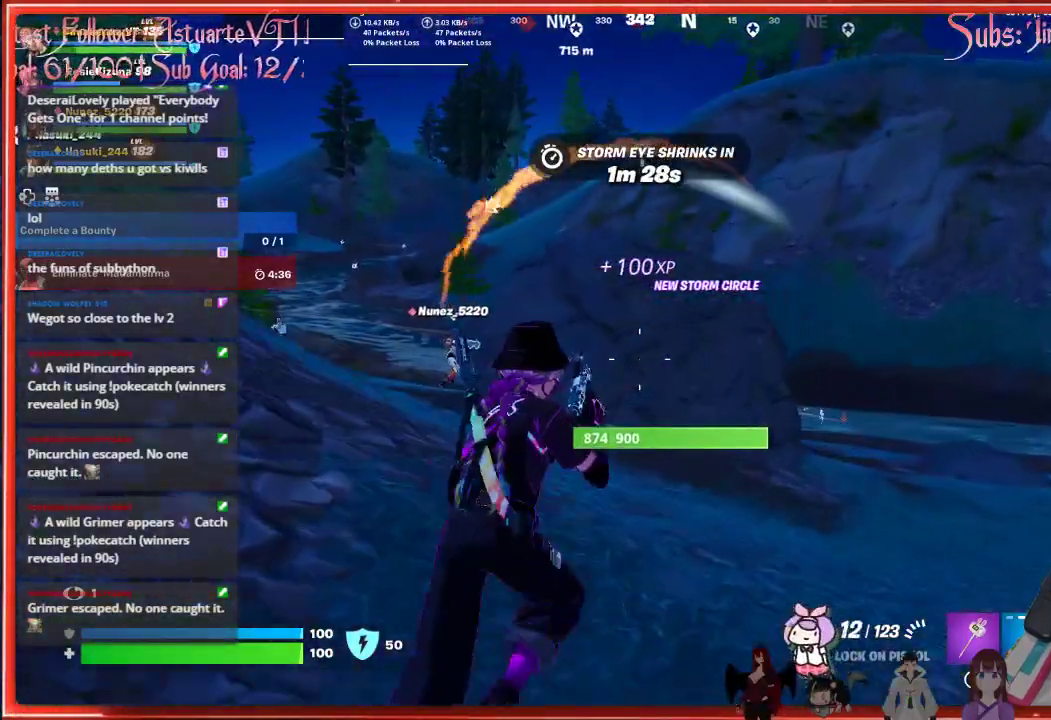
{"buttons": [], "left_stick": "up-right", "right_stick": "center", "events": []}
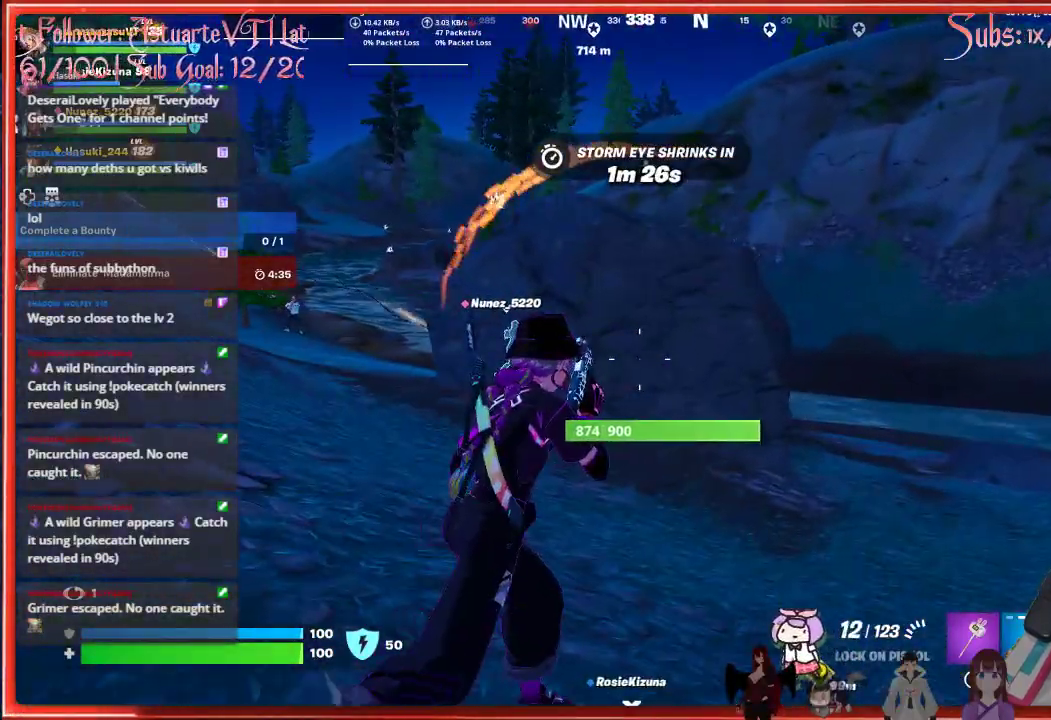
{"buttons": [], "left_stick": "up-left", "right_stick": "left", "events": [[67, "right_stick", "left"], [100, "left_stick", "up"], [250, "left_stick", "up-left"]]}
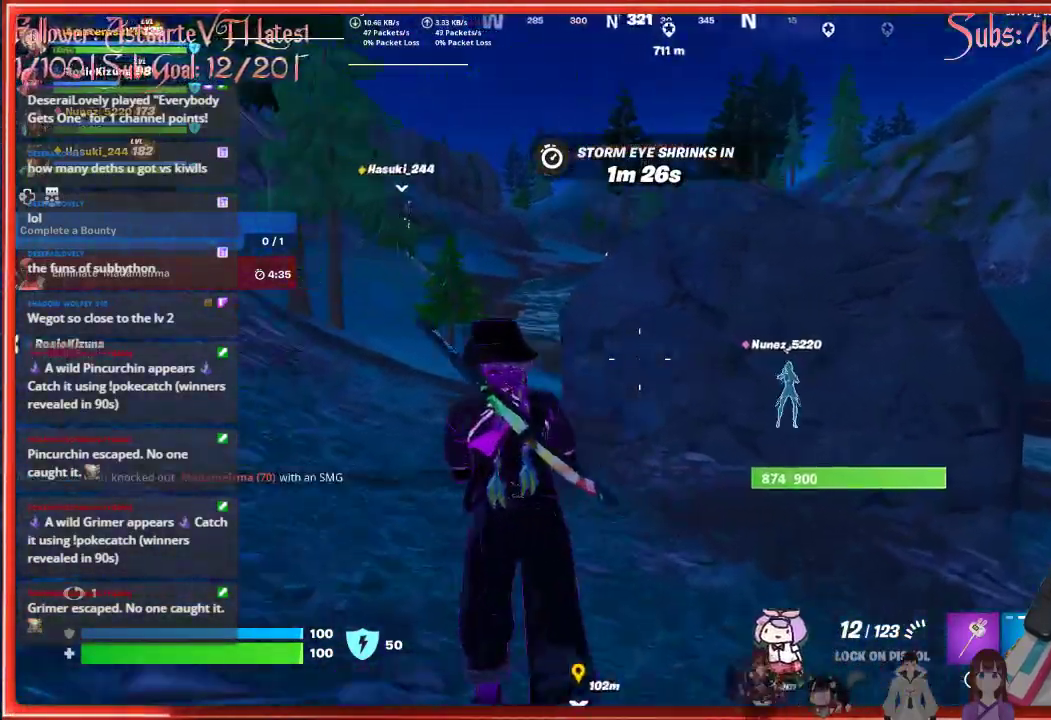
{"buttons": ["L2"], "left_stick": "up", "right_stick": "center", "events": [[117, "L2", "down"], [217, "right_stick", "center"], [333, "left_stick", "up"]]}
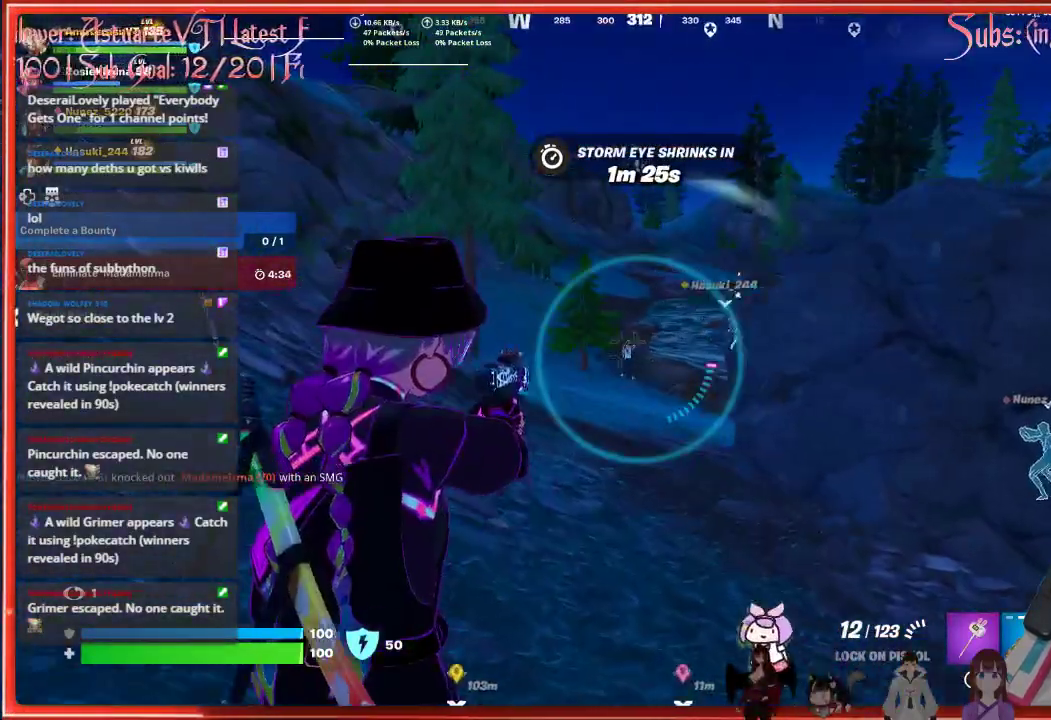
{"buttons": ["L2"], "left_stick": "up", "right_stick": "center", "events": []}
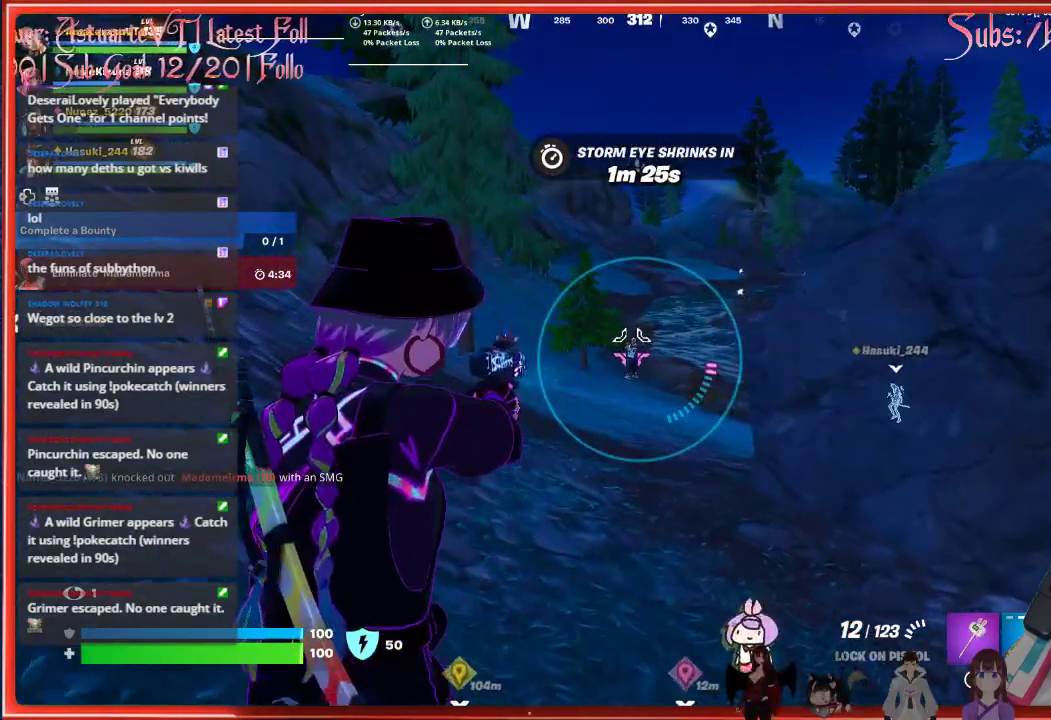
{"buttons": ["L2", "R2"], "left_stick": "up", "right_stick": "center", "events": [[133, "right_stick", "down-right"], [300, "right_stick", "center"], [450, "R2", "down"]]}
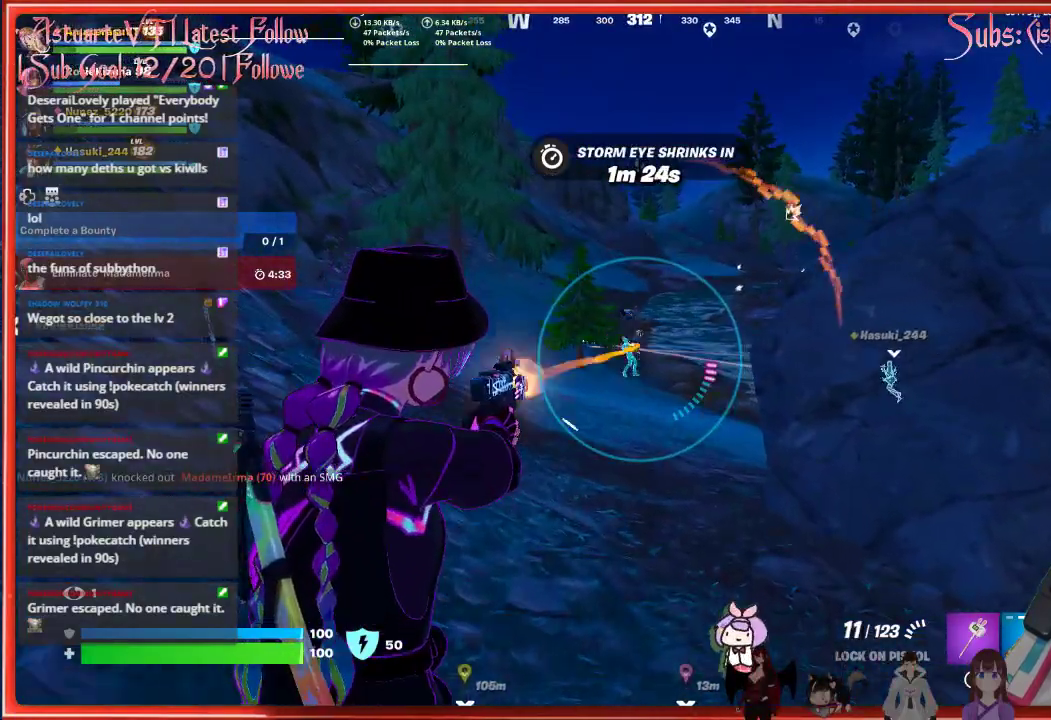
{"buttons": ["L2"], "left_stick": "up", "right_stick": "down", "events": [[50, "R2", "up"], [117, "R2", "down"], [183, "R2", "up"], [233, "R2", "down"], [283, "R2", "up"], [350, "R2", "down"], [433, "R2", "up"], [450, "right_stick", "down"]]}
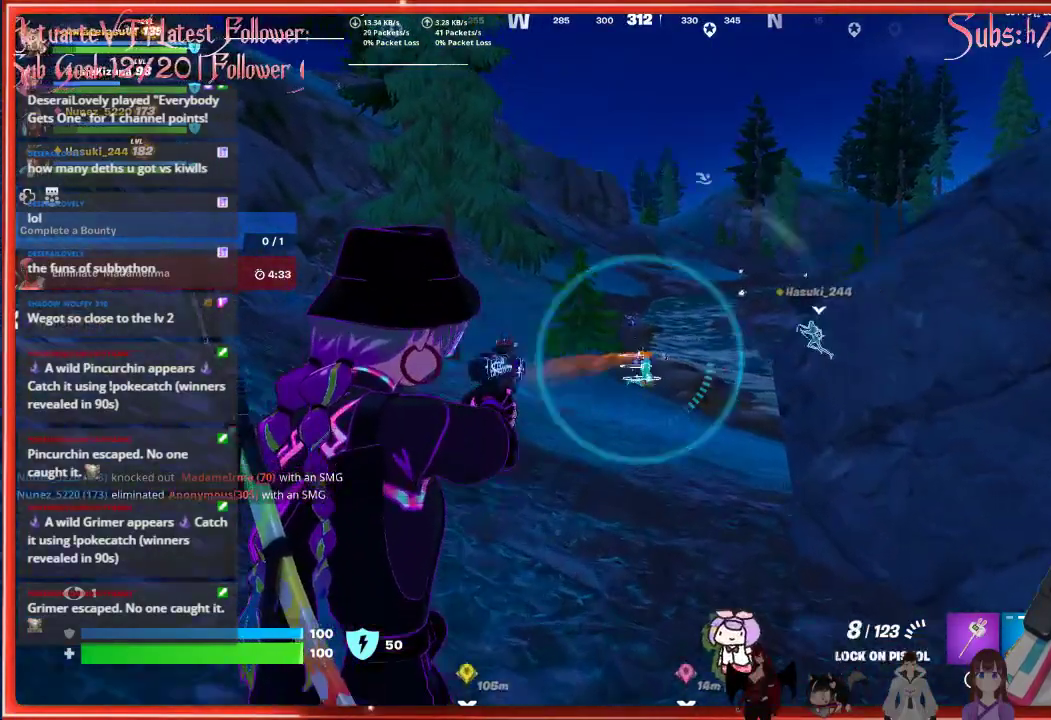
{"buttons": [], "left_stick": "center", "right_stick": "center", "events": [[17, "L2", "up"], [100, "right_stick", "right"], [167, "left_stick", "up-right"], [183, "right_stick", "center"], [267, "X", "down"], [350, "X", "up"], [383, "left_stick", "center"]]}
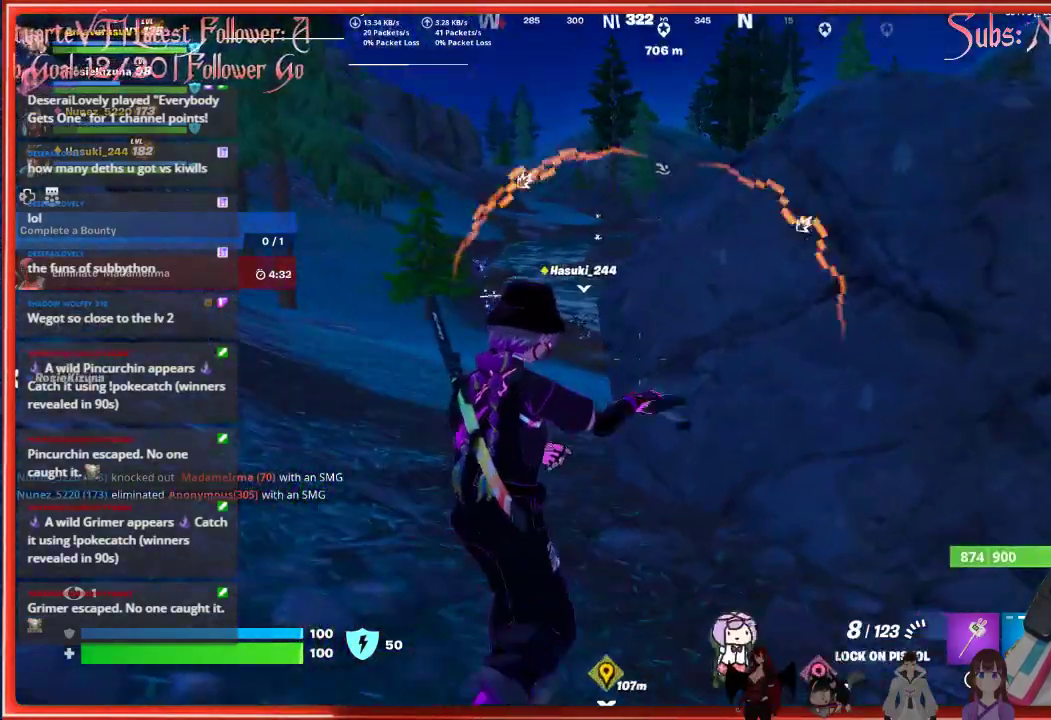
{"buttons": [], "left_stick": "center", "right_stick": "center", "events": []}
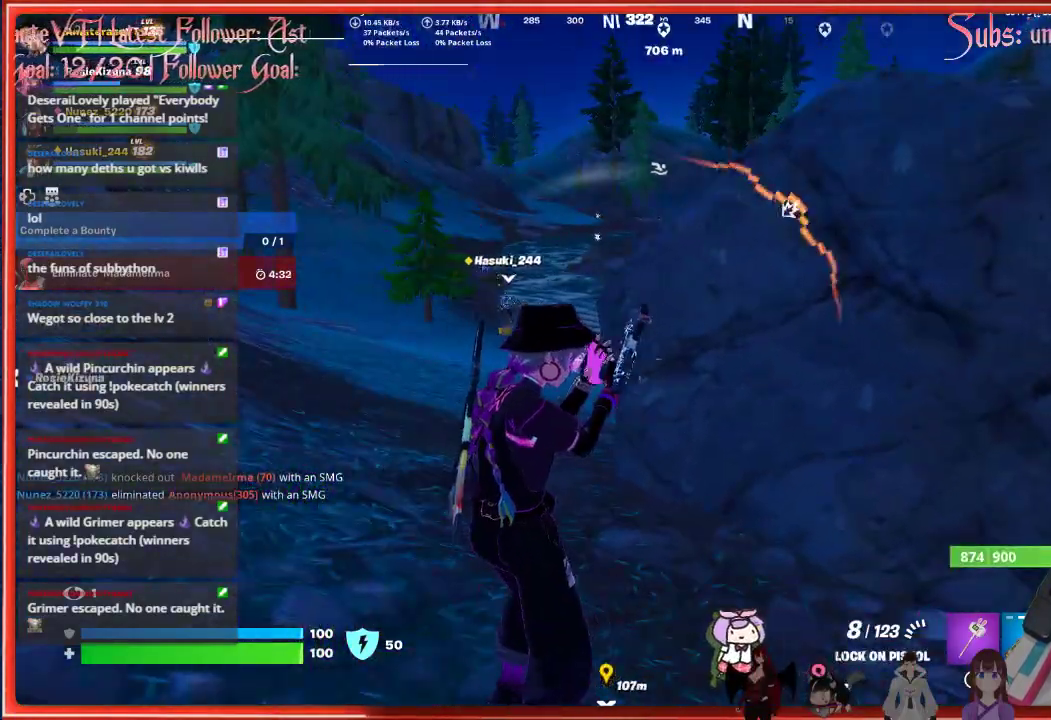
{"buttons": [], "left_stick": "left", "right_stick": "center", "events": [[317, "left_stick", "left"]]}
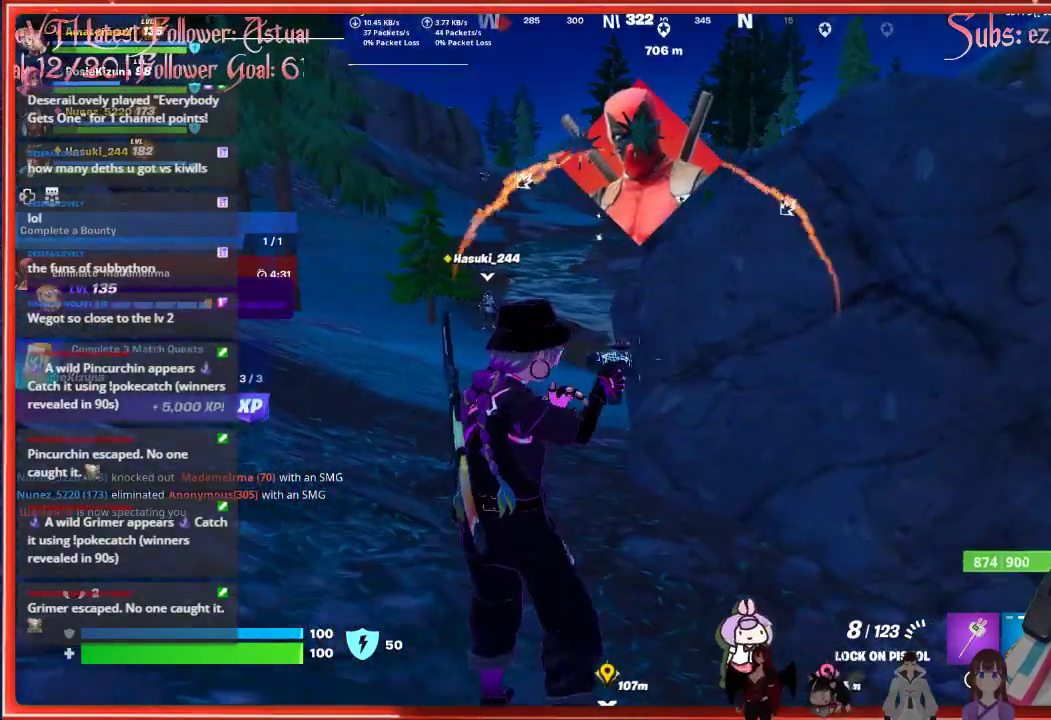
{"buttons": [], "left_stick": "up-left", "right_stick": "center", "events": [[50, "left_stick", "up-left"]]}
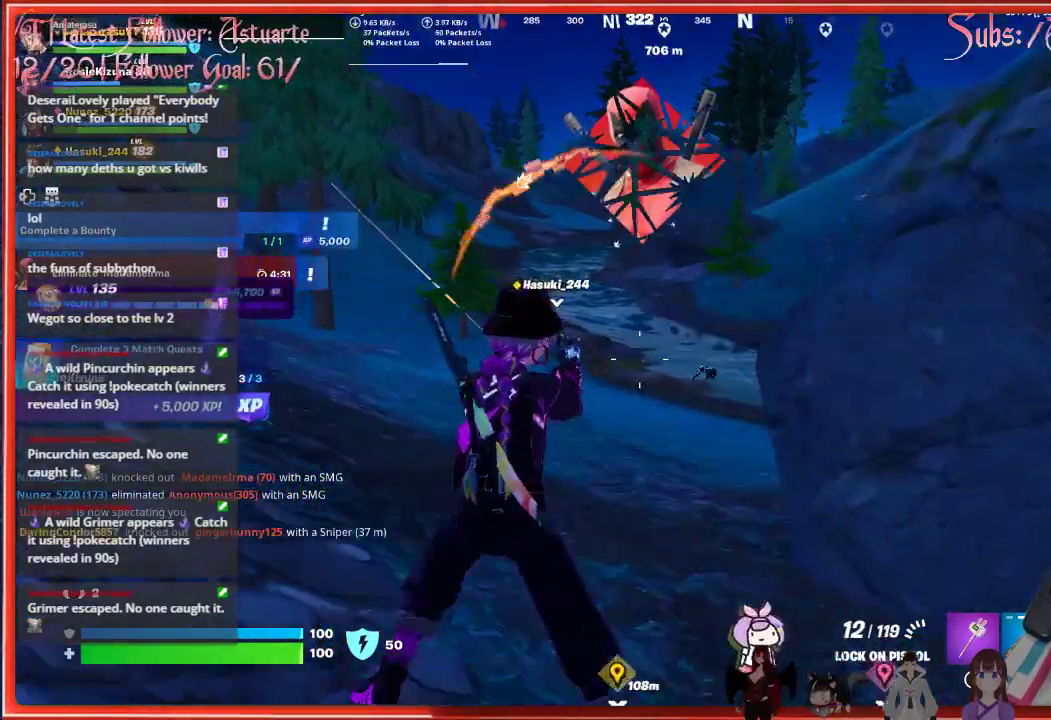
{"buttons": ["L2"], "left_stick": "up", "right_stick": "center", "events": [[233, "L2", "down"], [267, "right_stick", "down-right"], [367, "left_stick", "up"], [483, "right_stick", "center"]]}
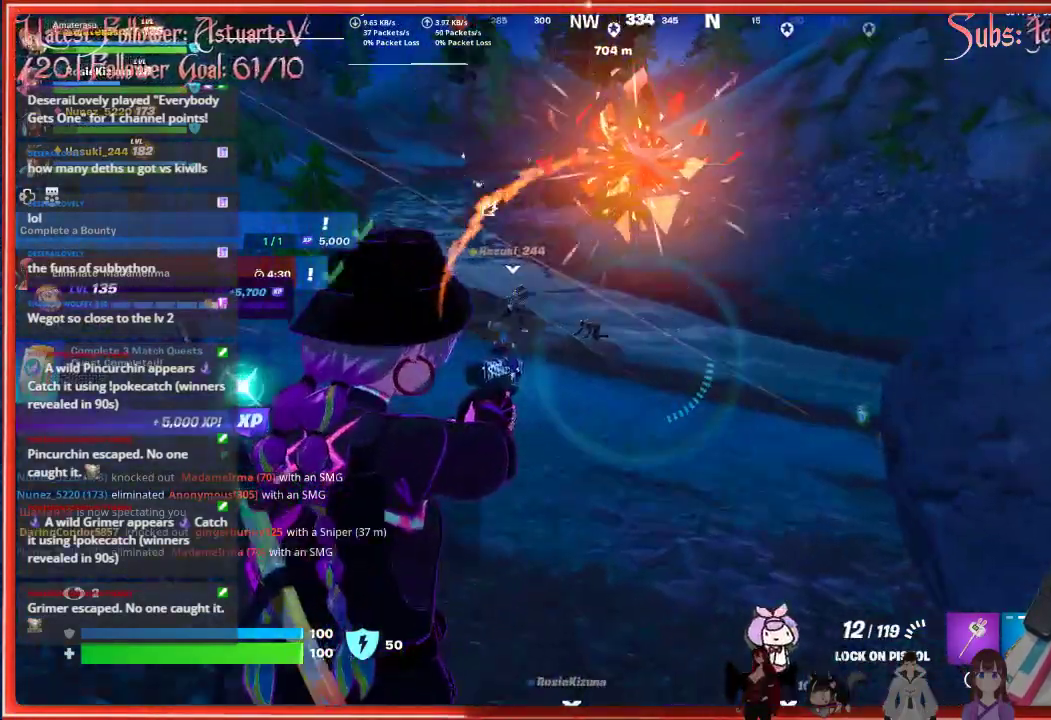
{"buttons": ["L2"], "left_stick": "up-left", "right_stick": "up-left", "events": [[133, "left_stick", "up-left"], [267, "right_stick", "up-left"]]}
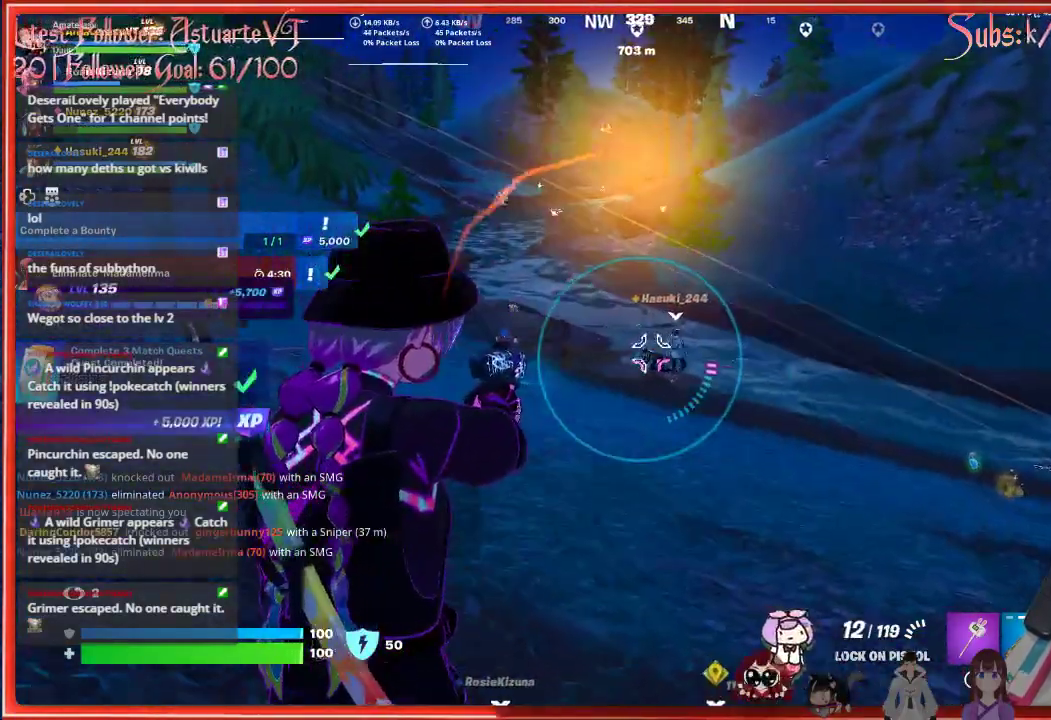
{"buttons": ["L2"], "left_stick": "up-left", "right_stick": "center", "events": [[67, "right_stick", "center"], [133, "left_stick", "up"], [267, "R2", "down"], [350, "R2", "up"], [433, "R2", "down"], [483, "R2", "up"], [500, "left_stick", "up-left"]]}
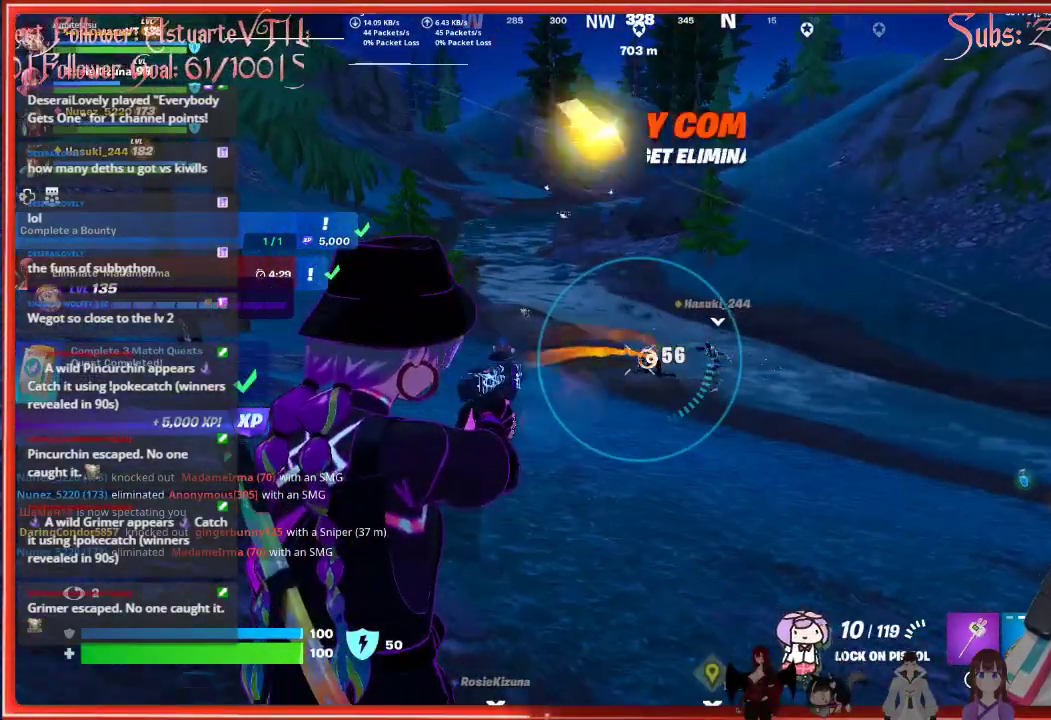
{"buttons": [], "left_stick": "up-left", "right_stick": "up-left", "events": [[67, "R2", "down"], [133, "R2", "up"], [250, "L2", "up"], [267, "right_stick", "left"], [483, "right_stick", "up-left"]]}
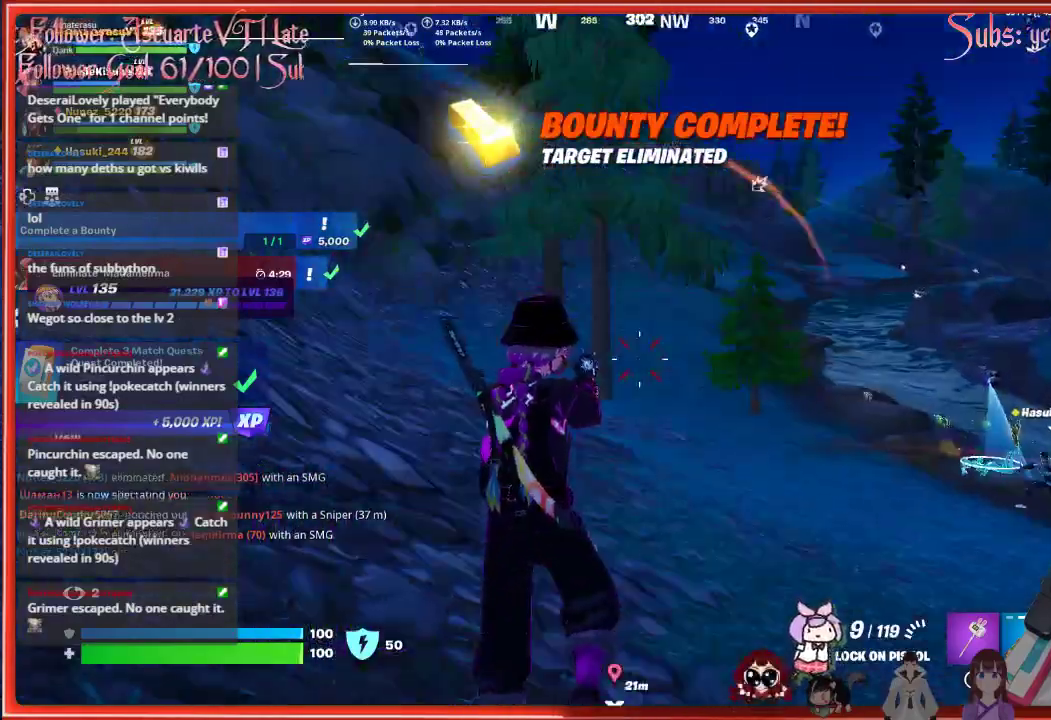
{"buttons": [], "left_stick": "up", "right_stick": "up-left", "events": [[133, "left_stick", "up"]]}
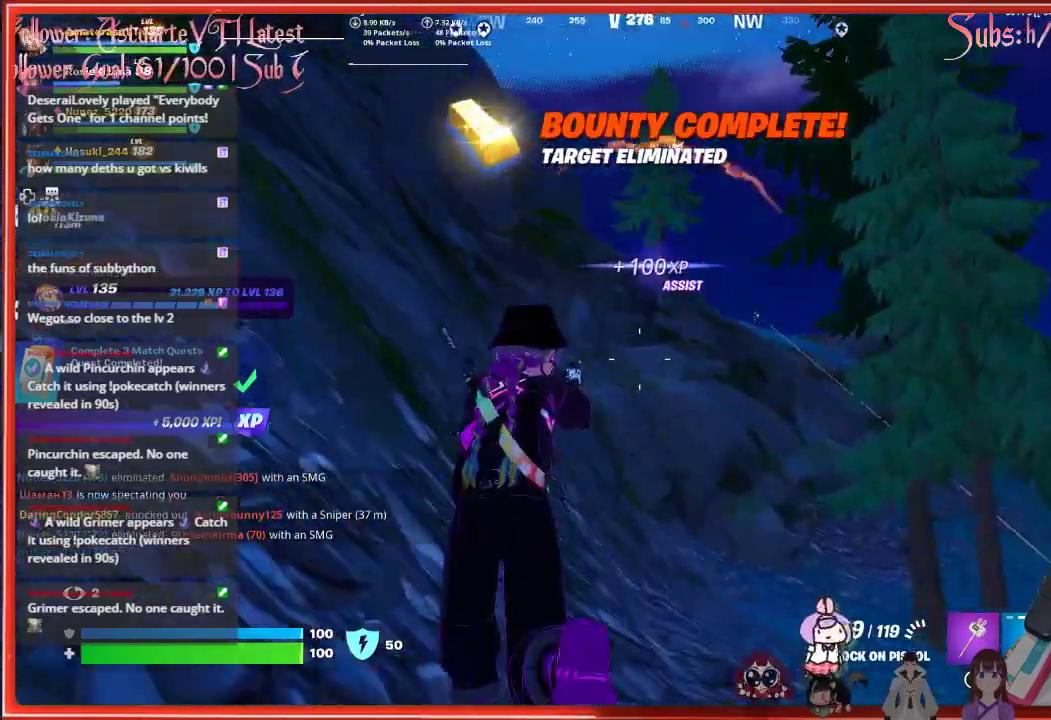
{"buttons": ["L2"], "left_stick": "up", "right_stick": "right", "events": [[167, "right_stick", "center"], [267, "right_stick", "right"], [283, "L2", "down"]]}
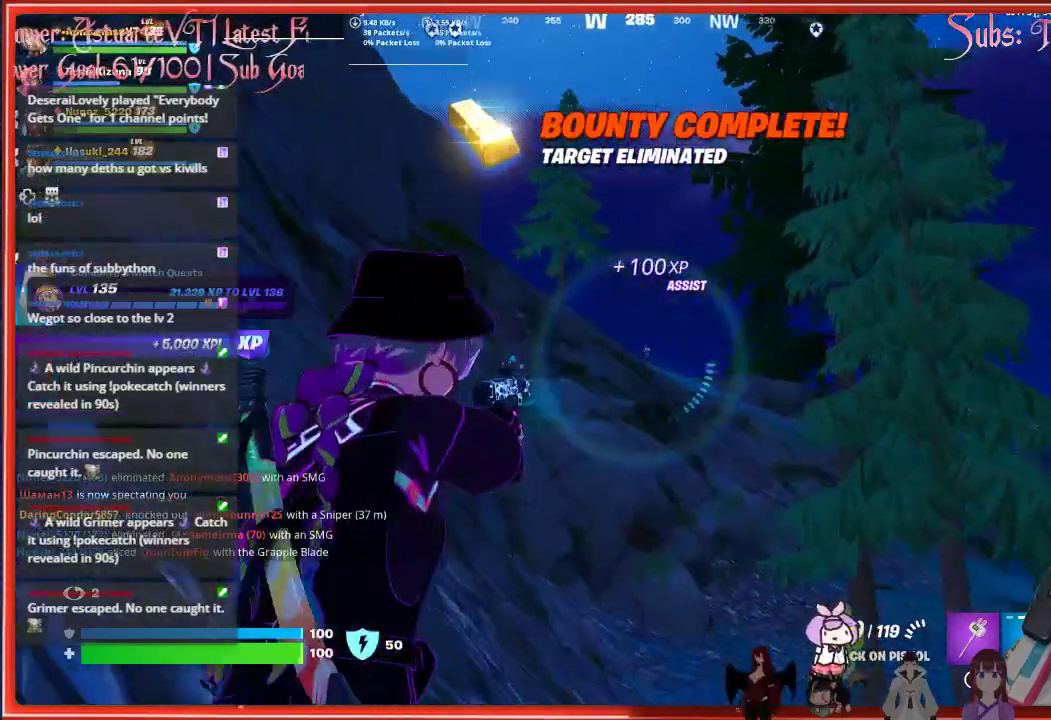
{"buttons": ["L2"], "left_stick": "up", "right_stick": "up", "events": [[67, "right_stick", "center"], [333, "right_stick", "up"]]}
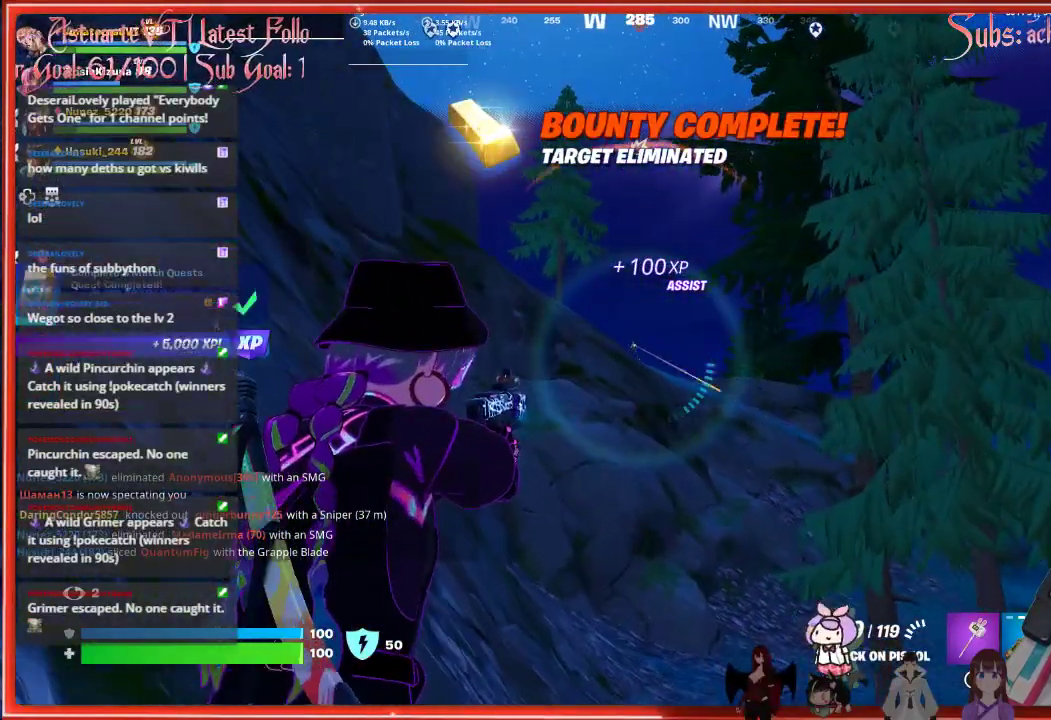
{"buttons": ["L2"], "left_stick": "up", "right_stick": "up-left", "events": [[50, "right_stick", "up-left"]]}
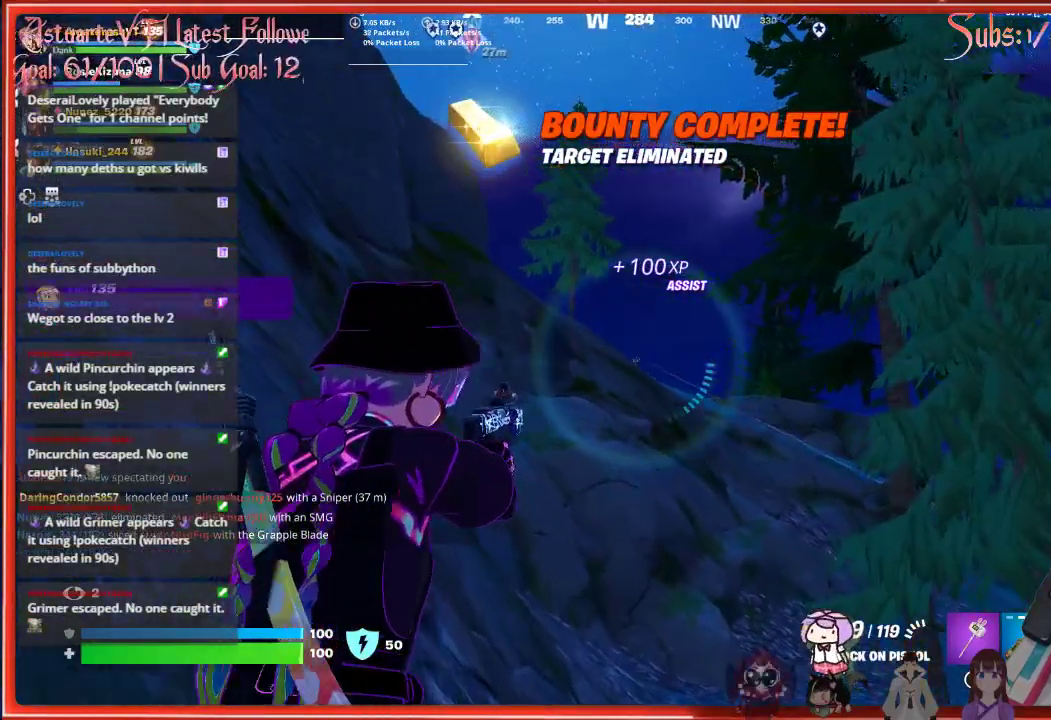
{"buttons": ["L2", "R2"], "left_stick": "up", "right_stick": "left", "events": [[150, "right_stick", "center"], [300, "right_stick", "left"], [417, "R2", "down"]]}
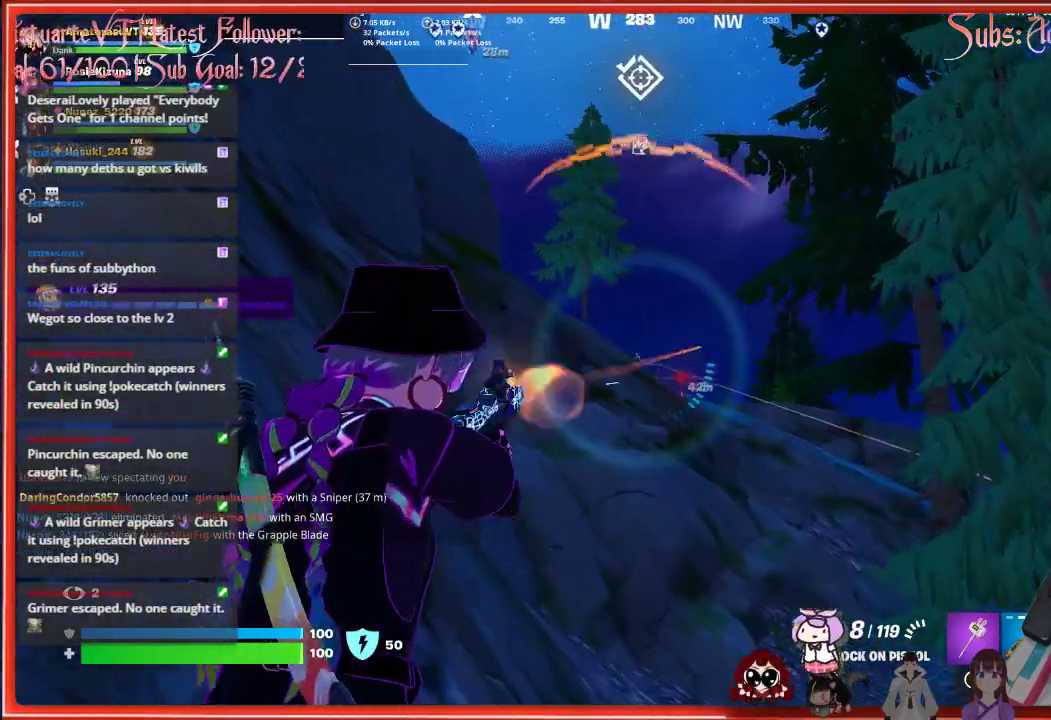
{"buttons": ["L2"], "left_stick": "up", "right_stick": "center", "events": [[17, "R2", "up"], [150, "right_stick", "center"], [300, "R2", "down"], [417, "R2", "up"]]}
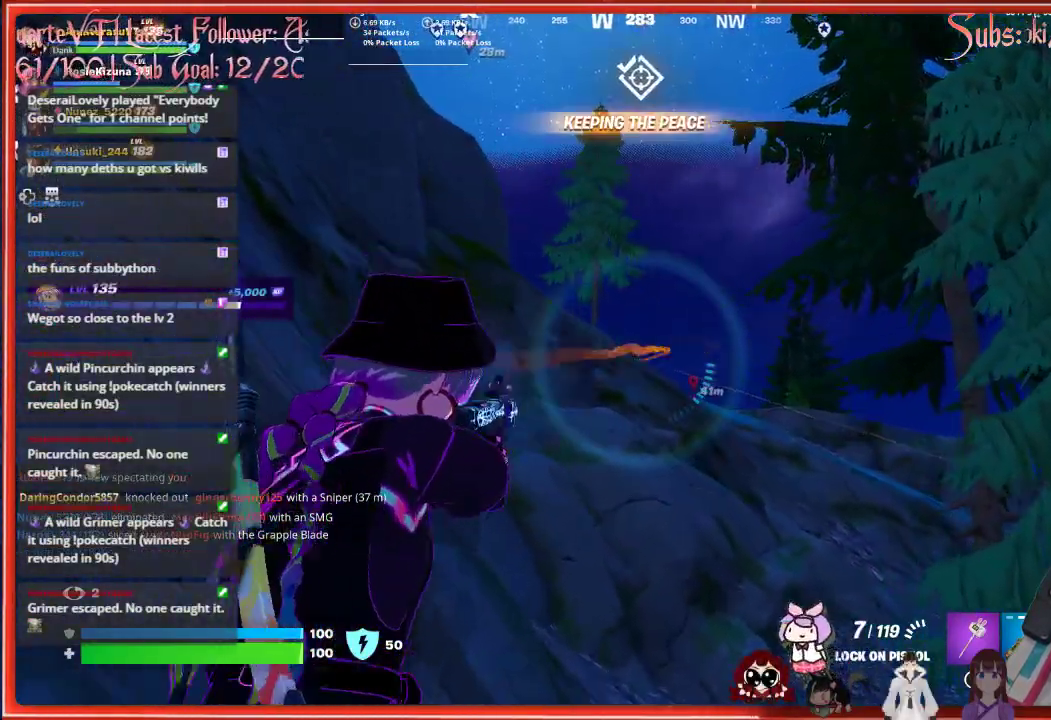
{"buttons": [], "left_stick": "up", "right_stick": "center", "events": [[283, "L2", "up"], [400, "X", "down"], [467, "X", "up"]]}
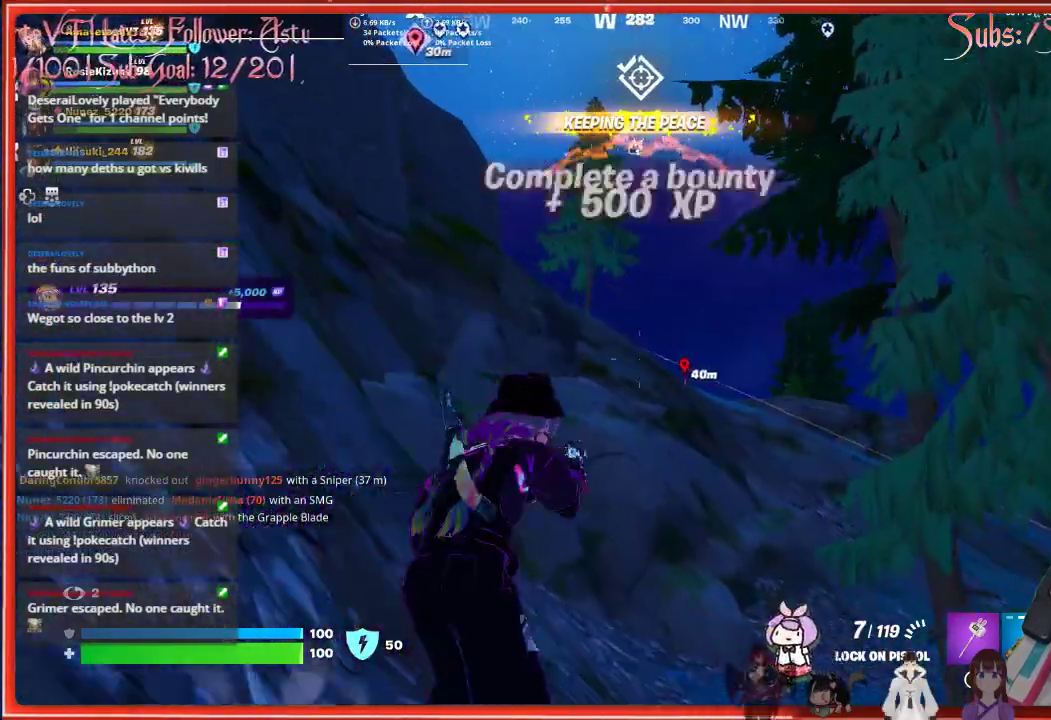
{"buttons": [], "left_stick": "up", "right_stick": "center", "events": [[183, "right_stick", "down-right"], [383, "right_stick", "center"]]}
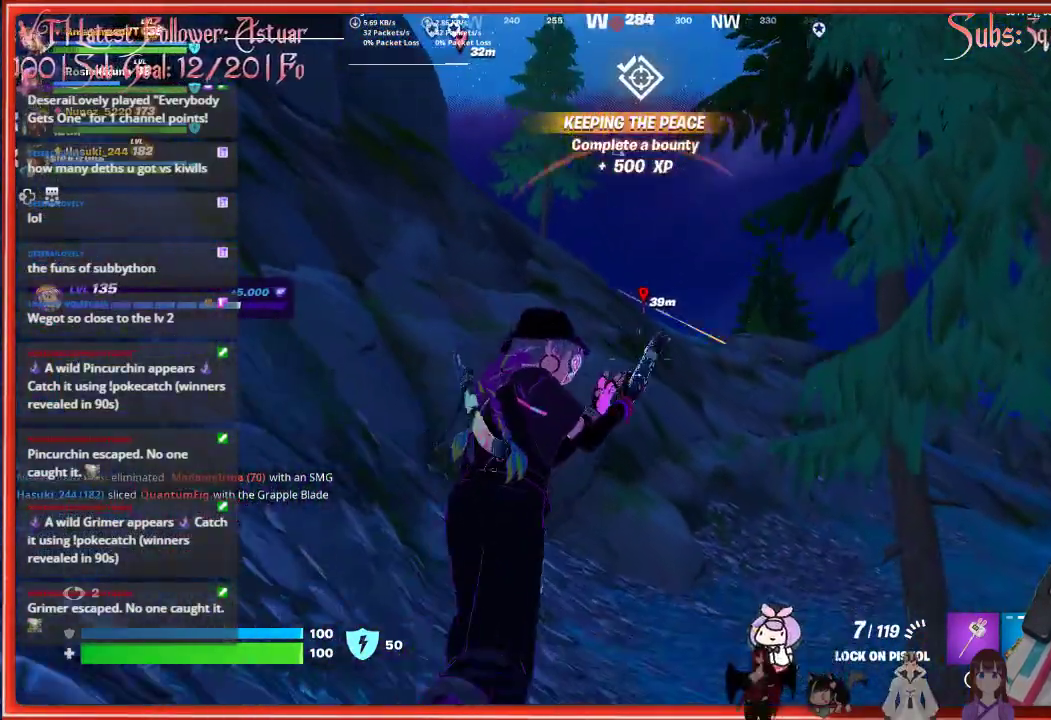
{"buttons": [], "left_stick": "up", "right_stick": "center", "events": []}
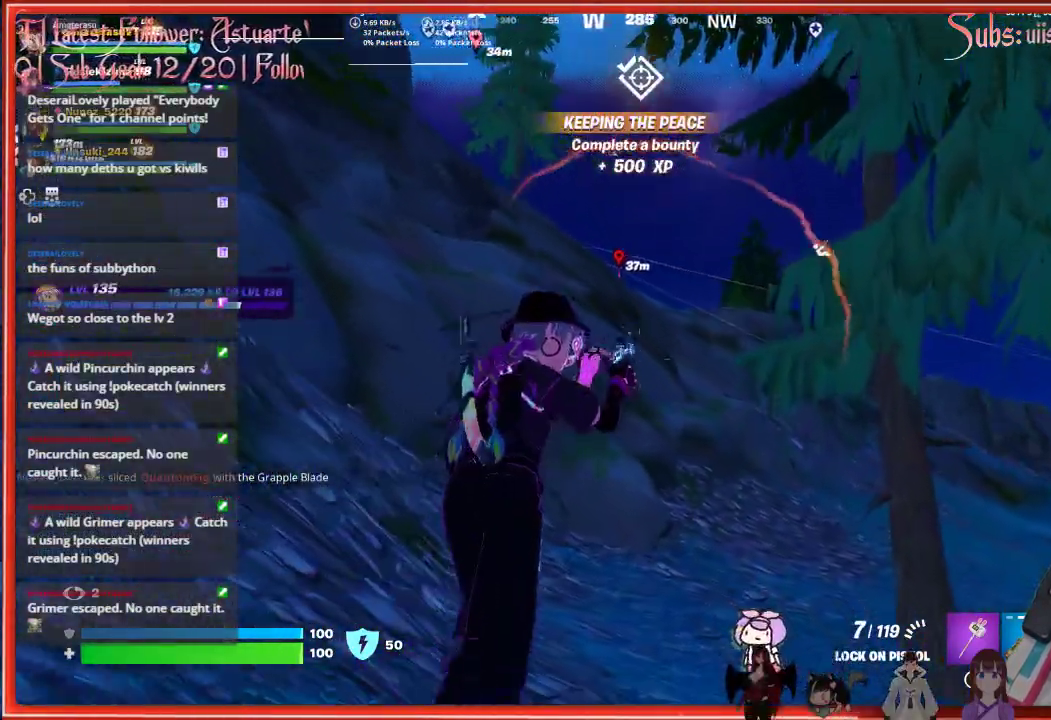
{"buttons": [], "left_stick": "up", "right_stick": "down-right", "events": [[450, "right_stick", "down-right"]]}
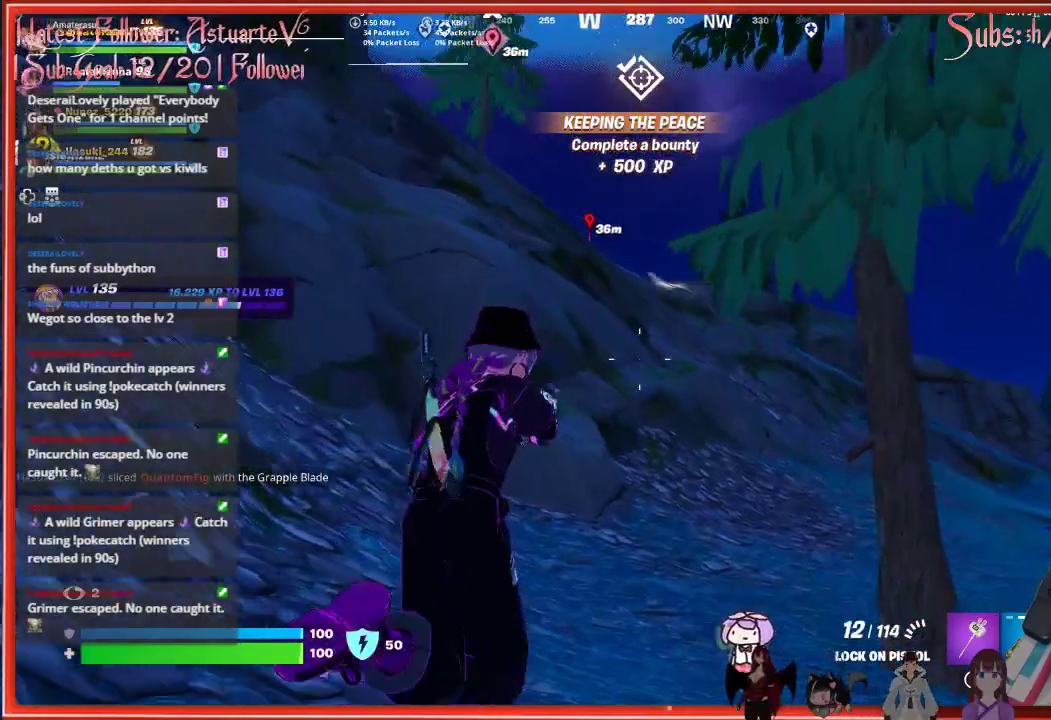
{"buttons": ["L3"], "left_stick": "up", "right_stick": "center", "events": [[400, "L3", "down"], [500, "right_stick", "center"]]}
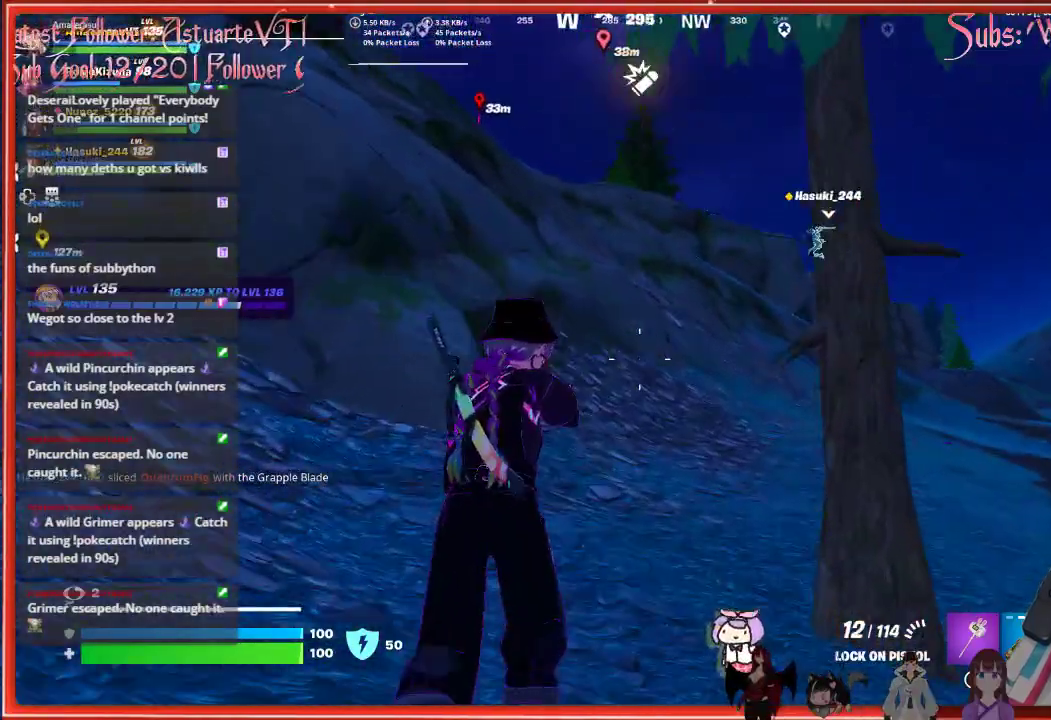
{"buttons": [], "left_stick": "up", "right_stick": "down-right", "events": [[67, "L3", "up"], [383, "right_stick", "down-right"]]}
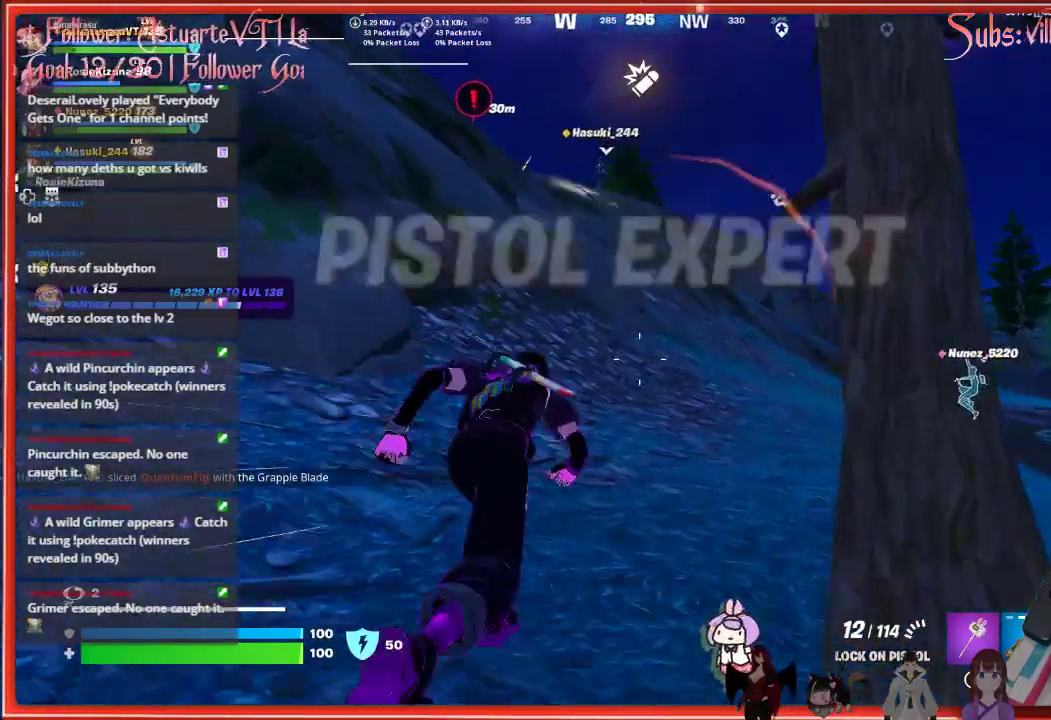
{"buttons": [], "left_stick": "up", "right_stick": "center", "events": [[33, "right_stick", "center"]]}